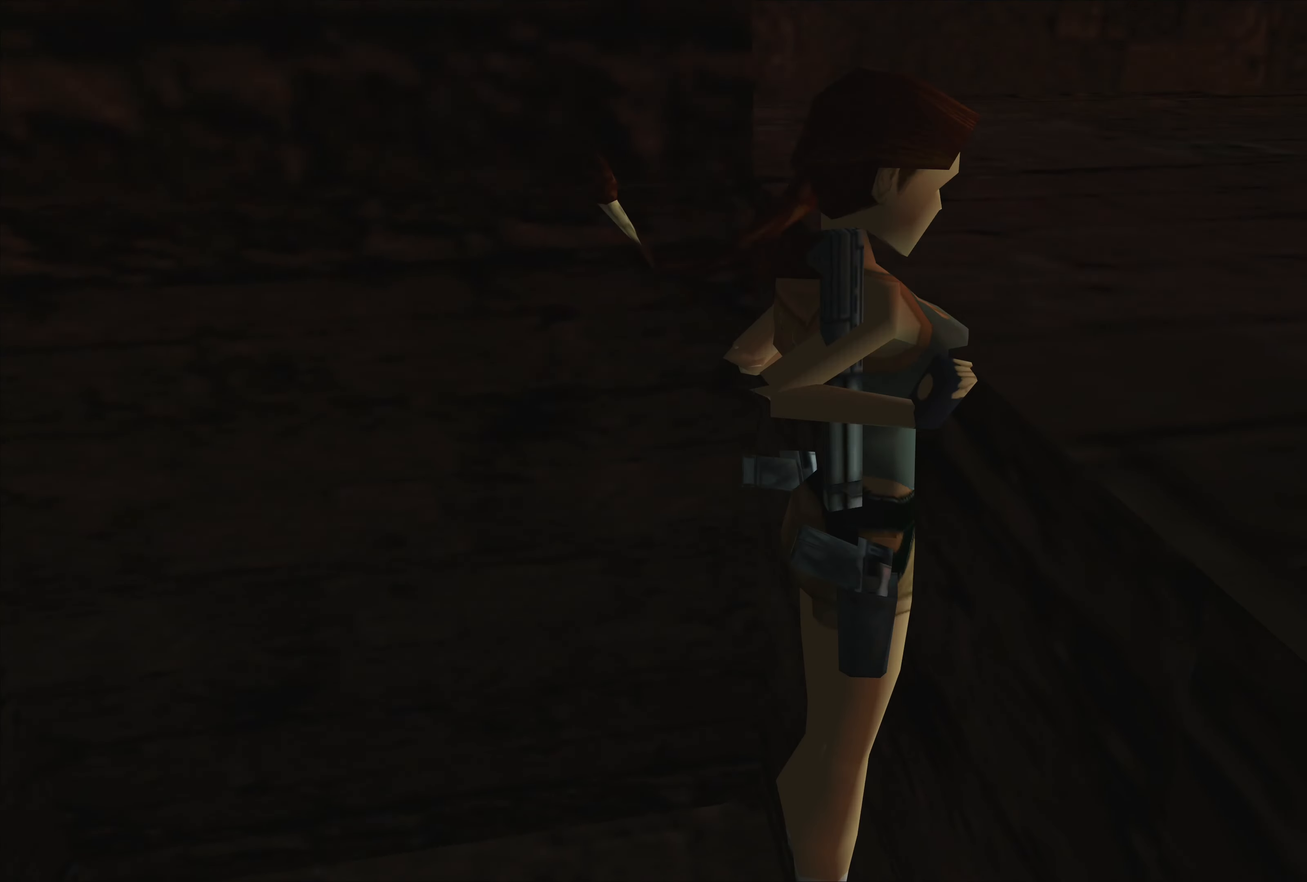
Gameplay with a controller (PlayStation layout); each line is a JSON object with the inputs held at the frame after it. "events" lists button and stick changes between this image and that frame as [ms after this image, input, new state], when the widget could be followed in between. Not read: L2 L3 R2 R3.
{"buttons": [], "left_stick": "up", "right_stick": "center", "events": []}
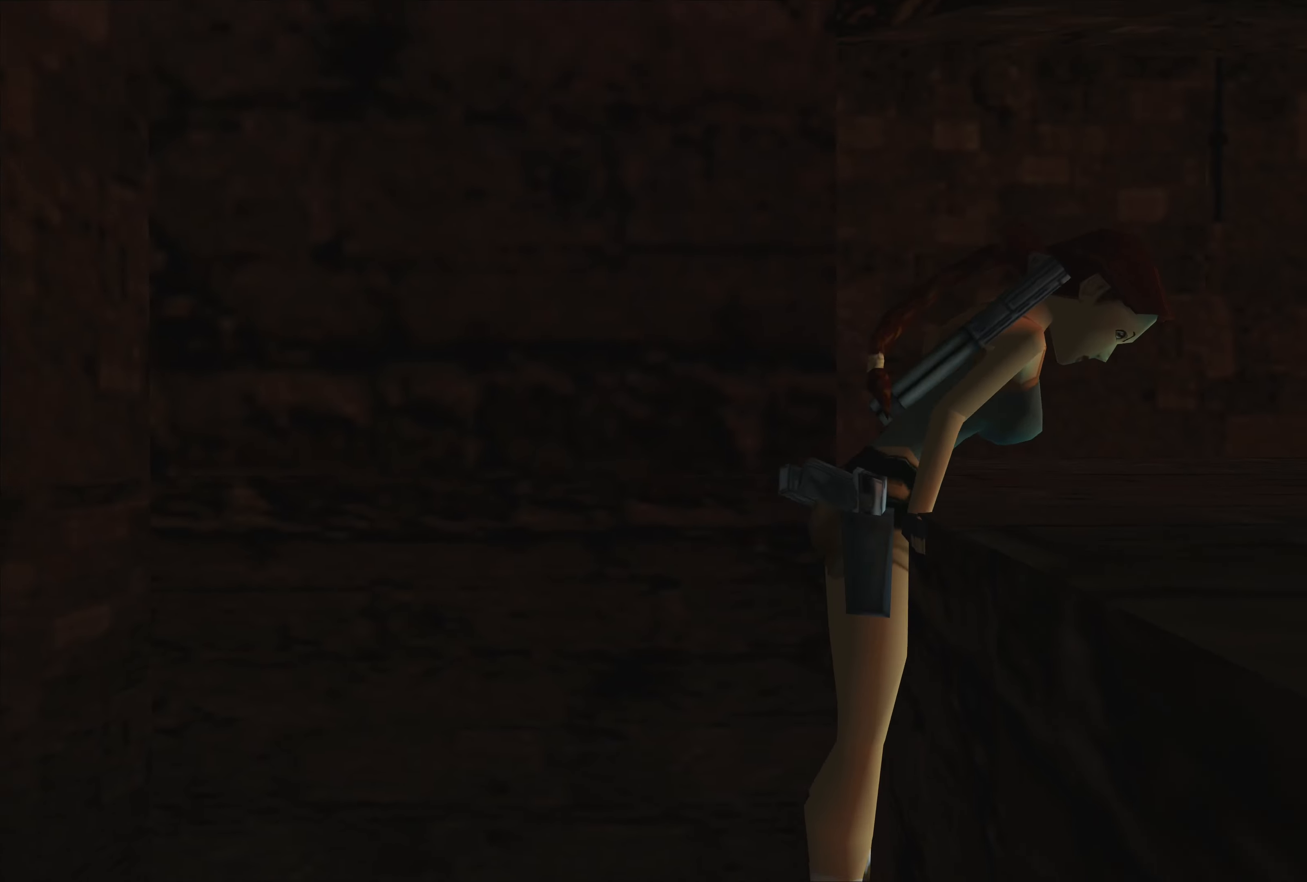
{"buttons": [], "left_stick": "up", "right_stick": "center", "events": []}
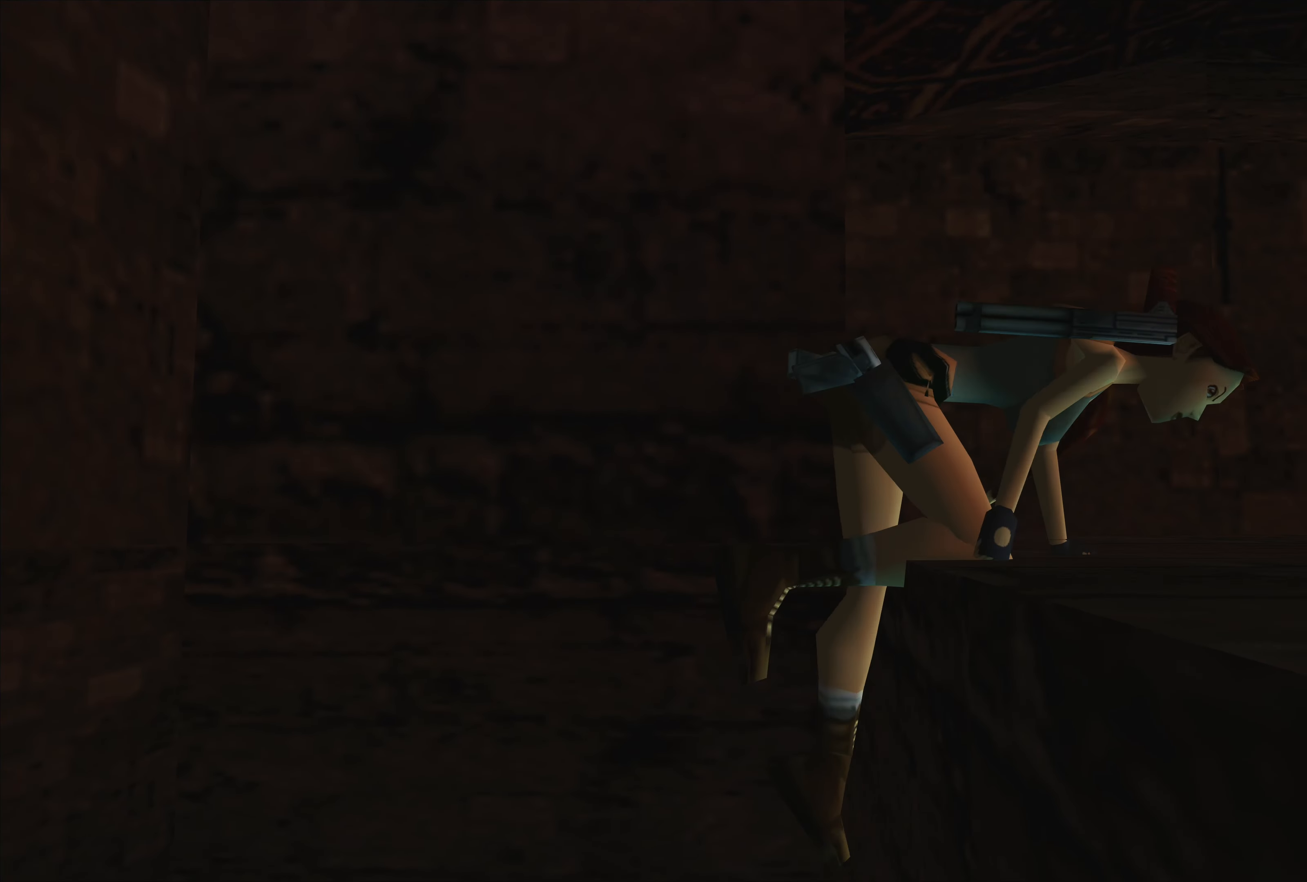
{"buttons": [], "left_stick": "up", "right_stick": "center", "events": []}
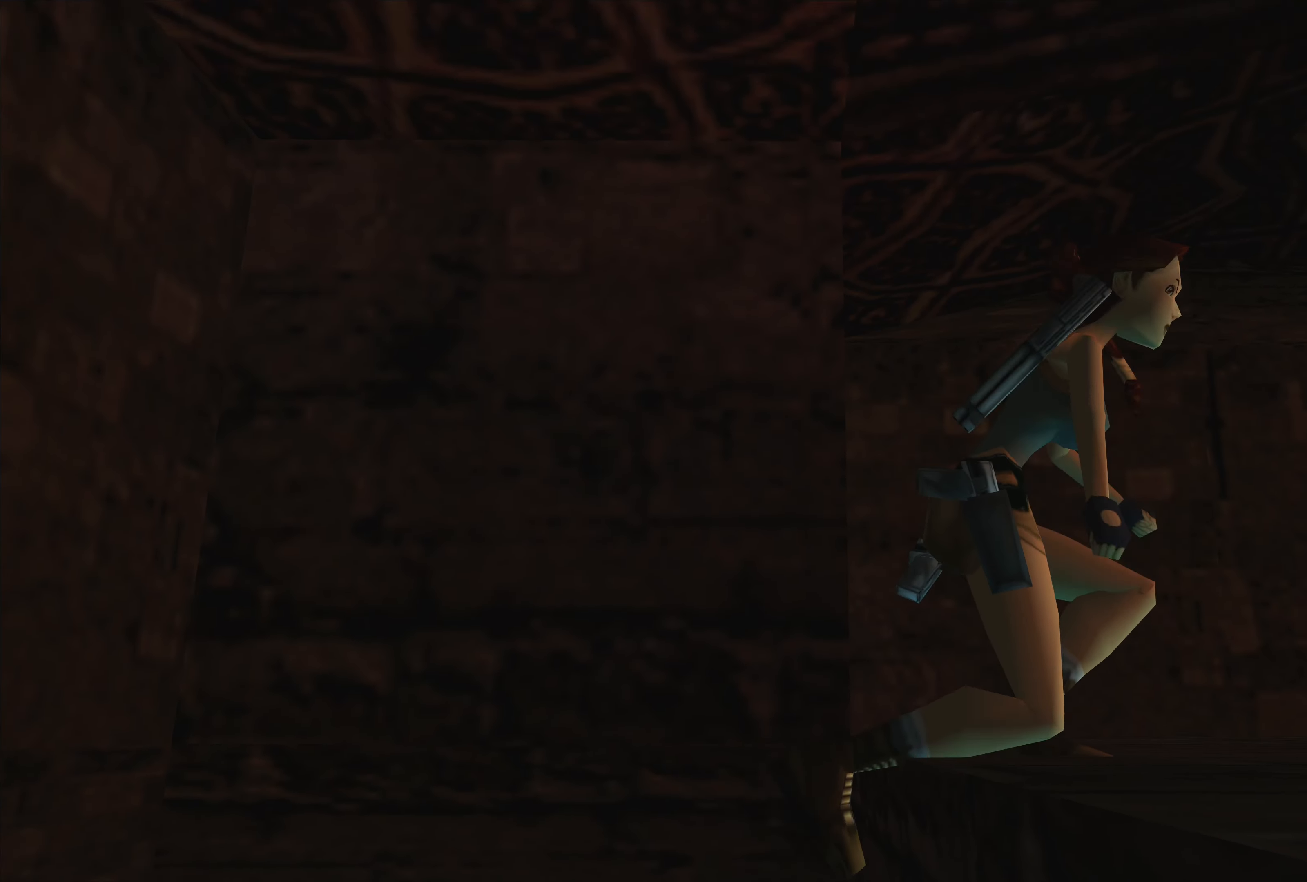
{"buttons": [], "left_stick": "up", "right_stick": "center", "events": []}
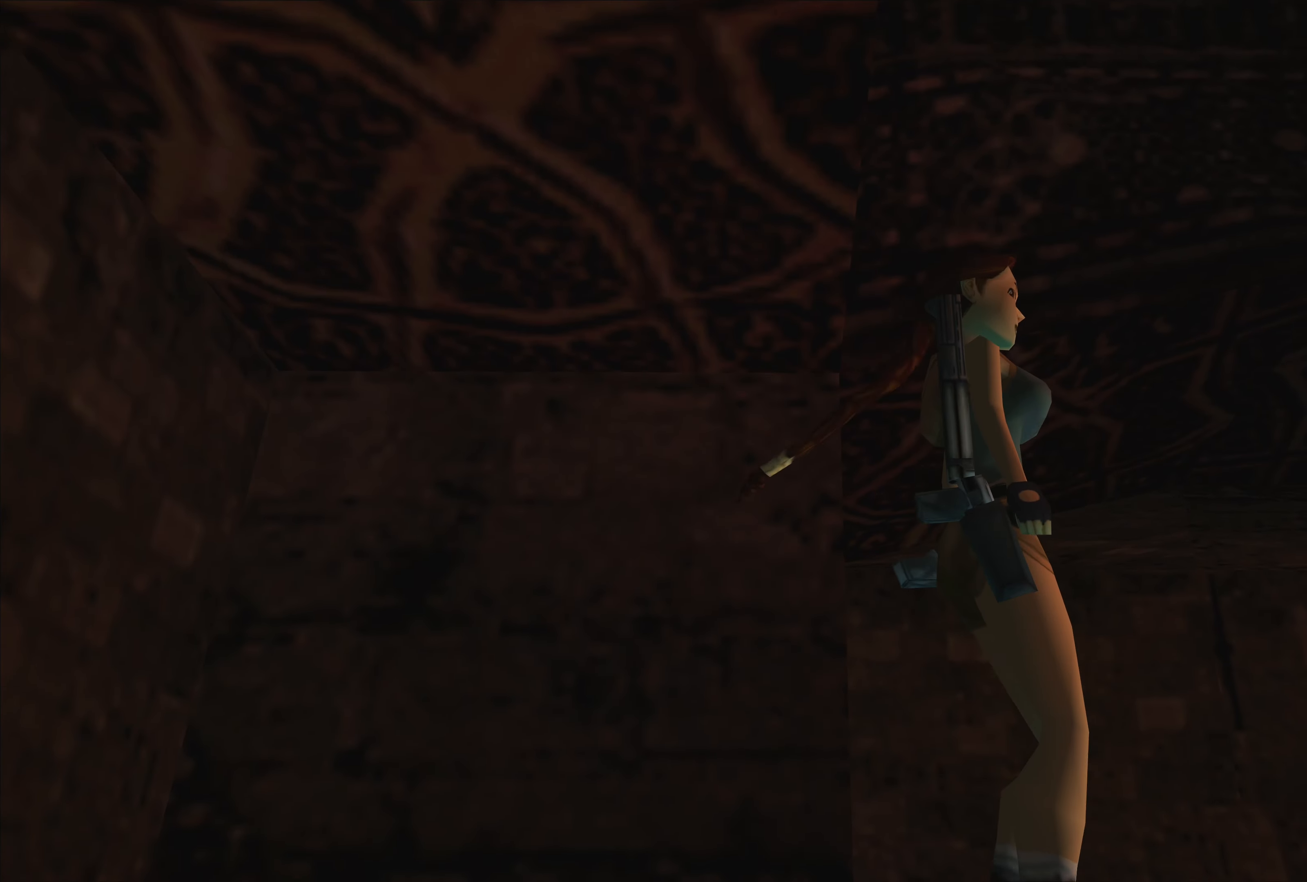
{"buttons": [], "left_stick": "up-left", "right_stick": "center", "events": [[100, "left_stick", "up-left"]]}
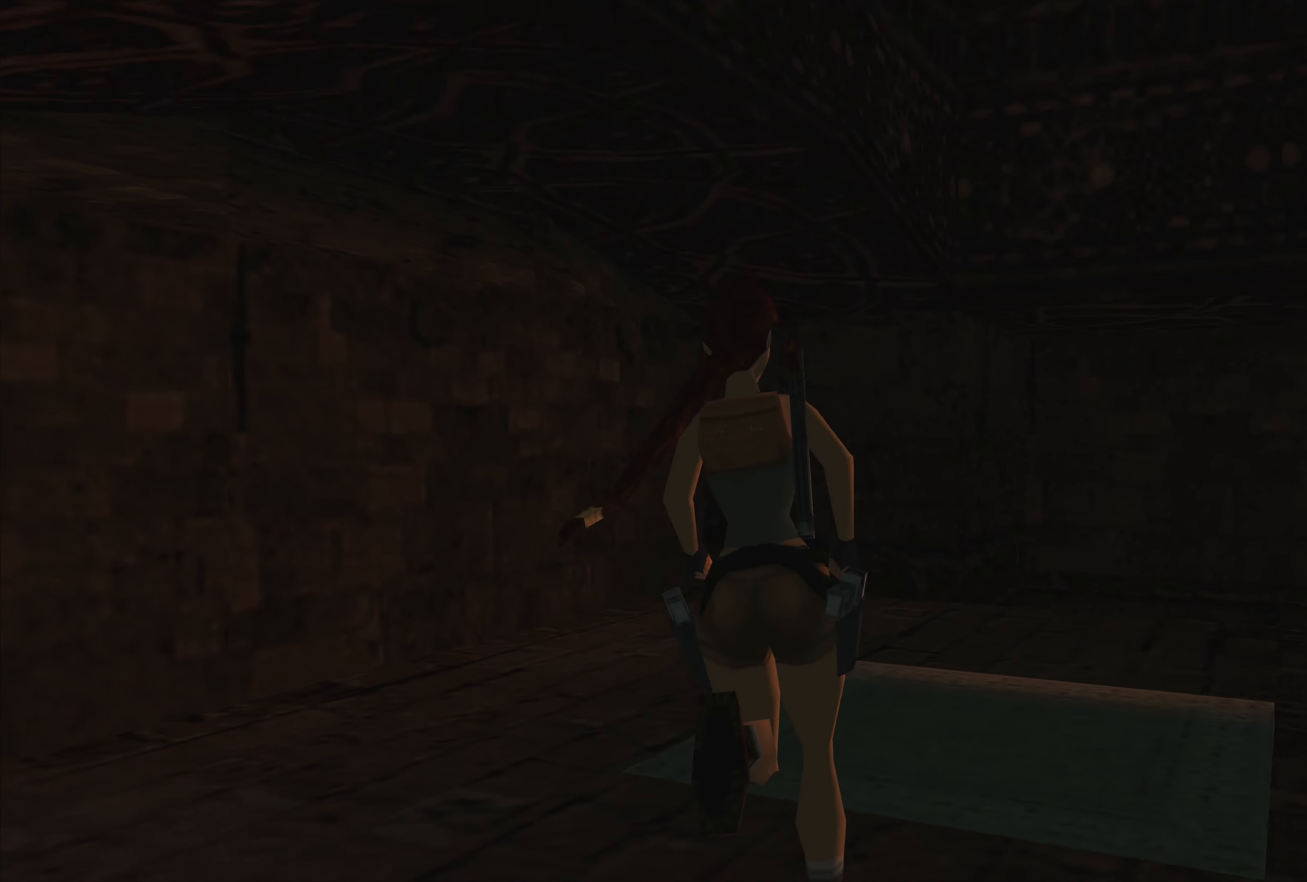
{"buttons": [], "left_stick": "center", "right_stick": "center", "events": [[83, "left_stick", "center"]]}
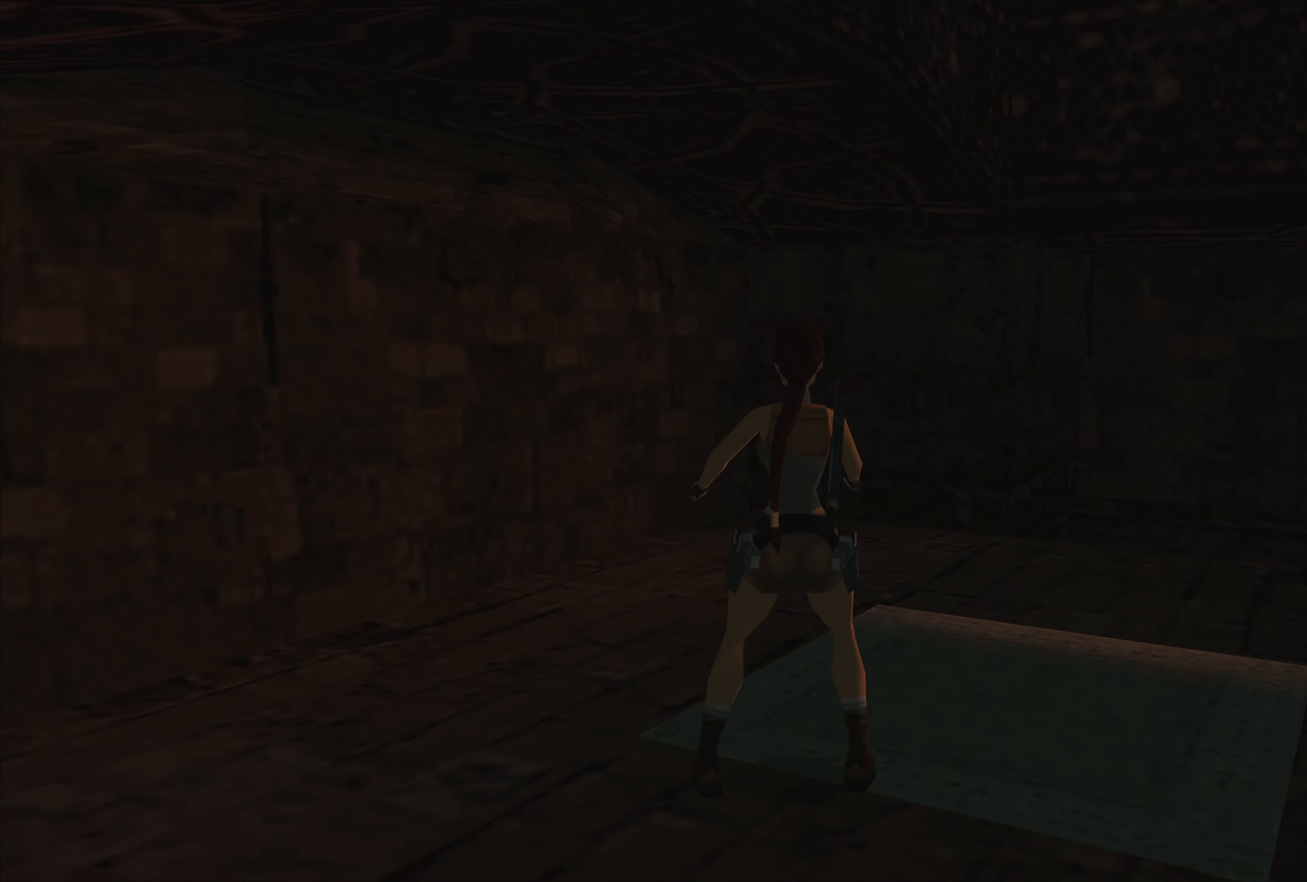
{"buttons": [], "left_stick": "center", "right_stick": "center", "events": []}
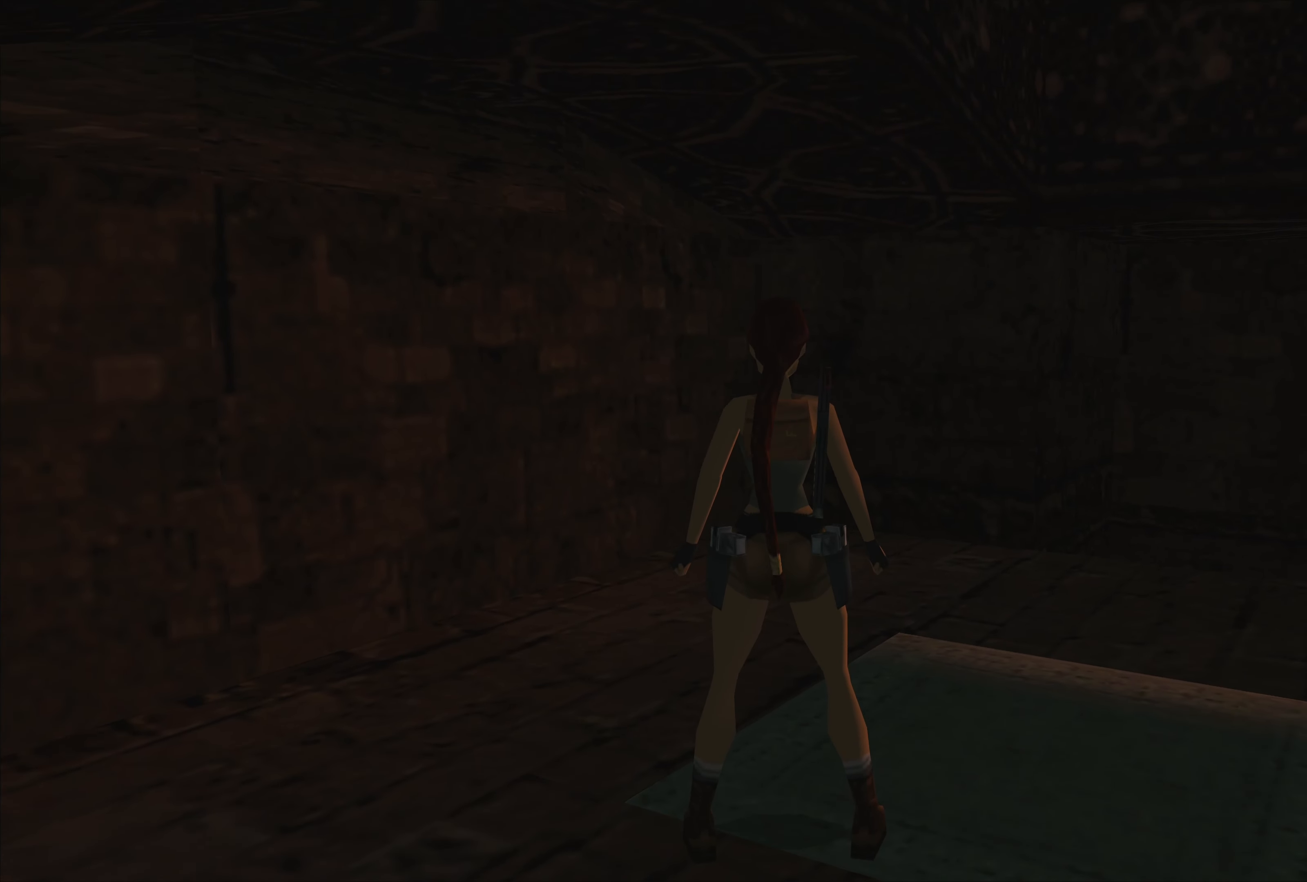
{"buttons": [], "left_stick": "up-right", "right_stick": "center", "events": [[100, "left_stick", "up-right"]]}
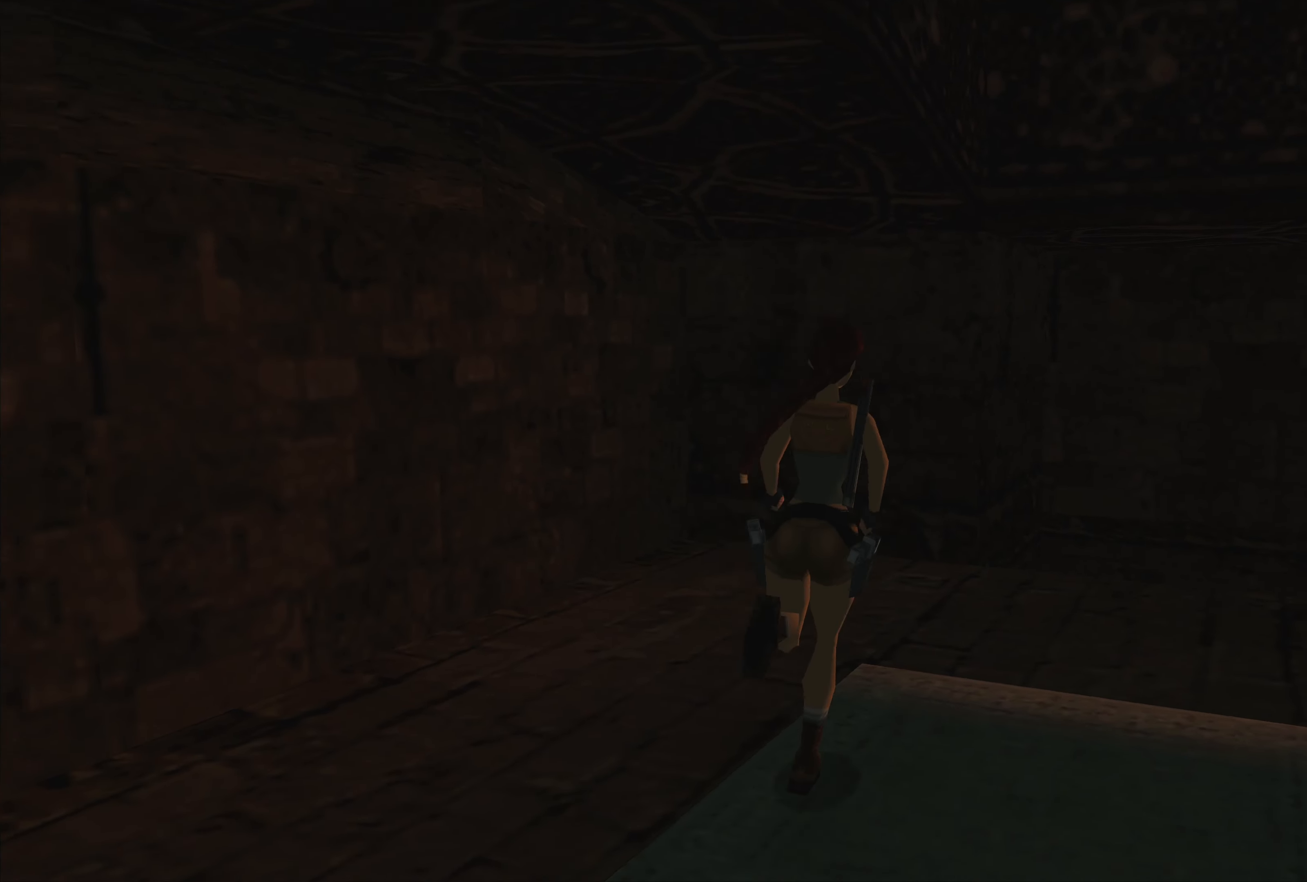
{"buttons": [], "left_stick": "right", "right_stick": "center", "events": [[133, "left_stick", "up"], [383, "left_stick", "center"], [483, "left_stick", "right"]]}
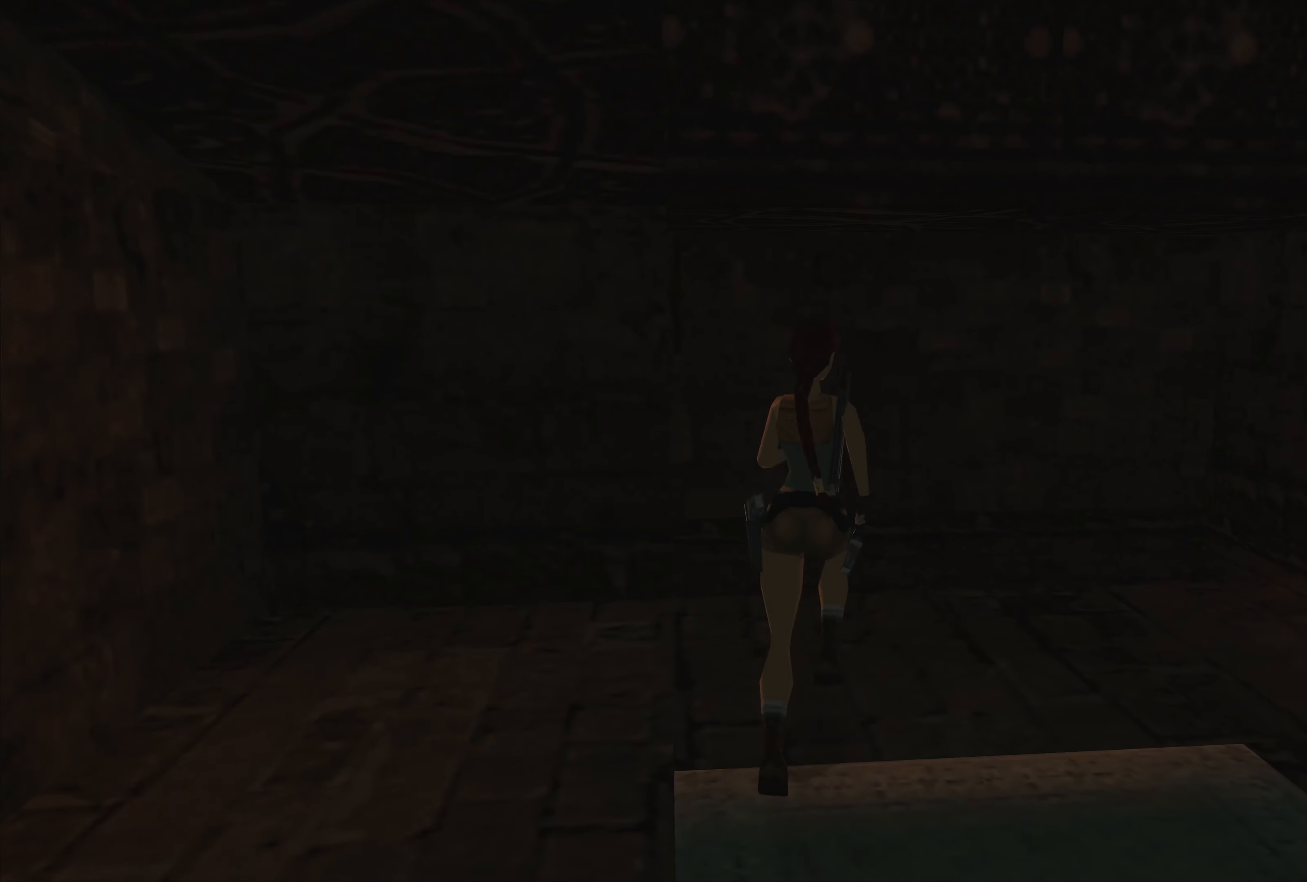
{"buttons": [], "left_stick": "right", "right_stick": "center", "events": []}
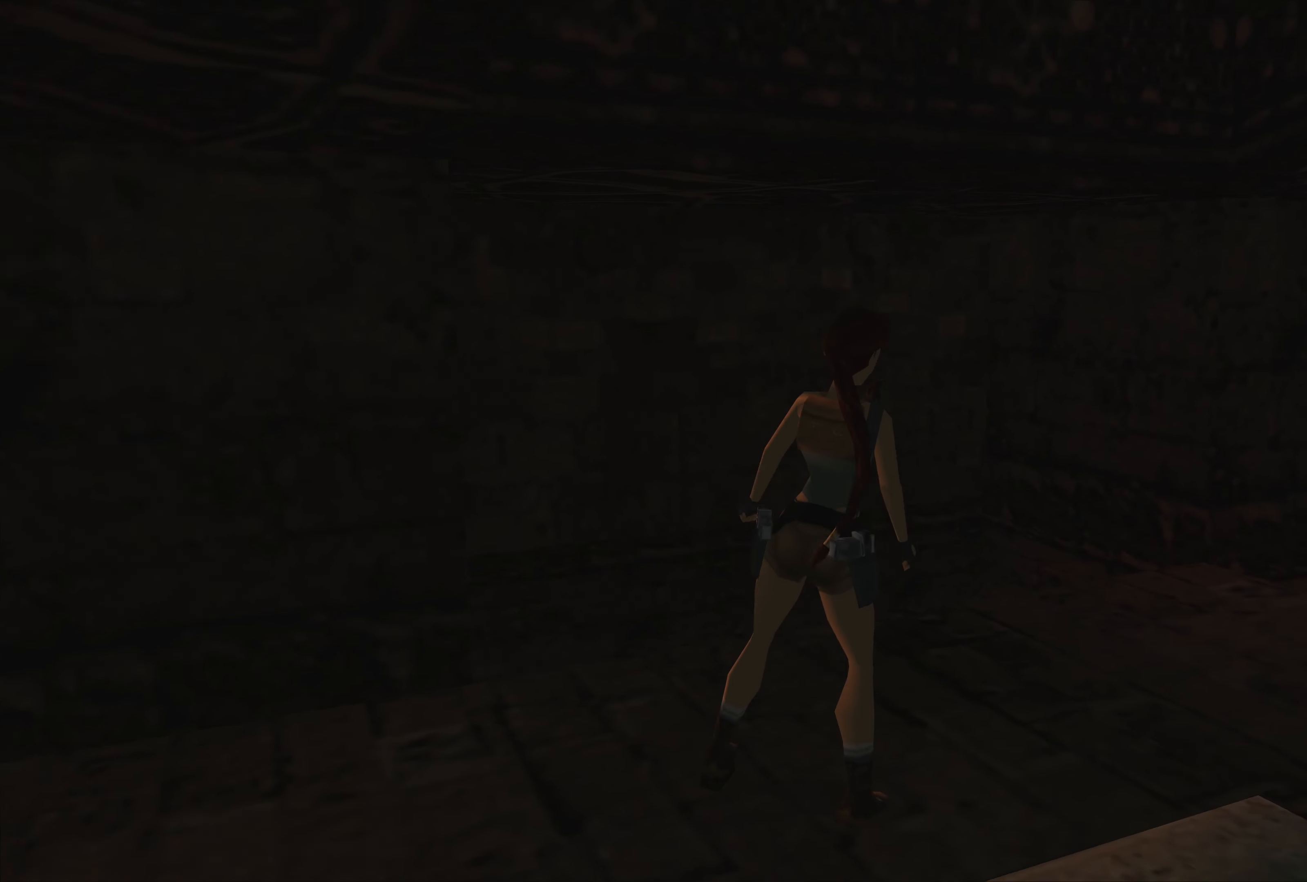
{"buttons": [], "left_stick": "up", "right_stick": "center", "events": [[116, "left_stick", "up-right"], [383, "left_stick", "up"]]}
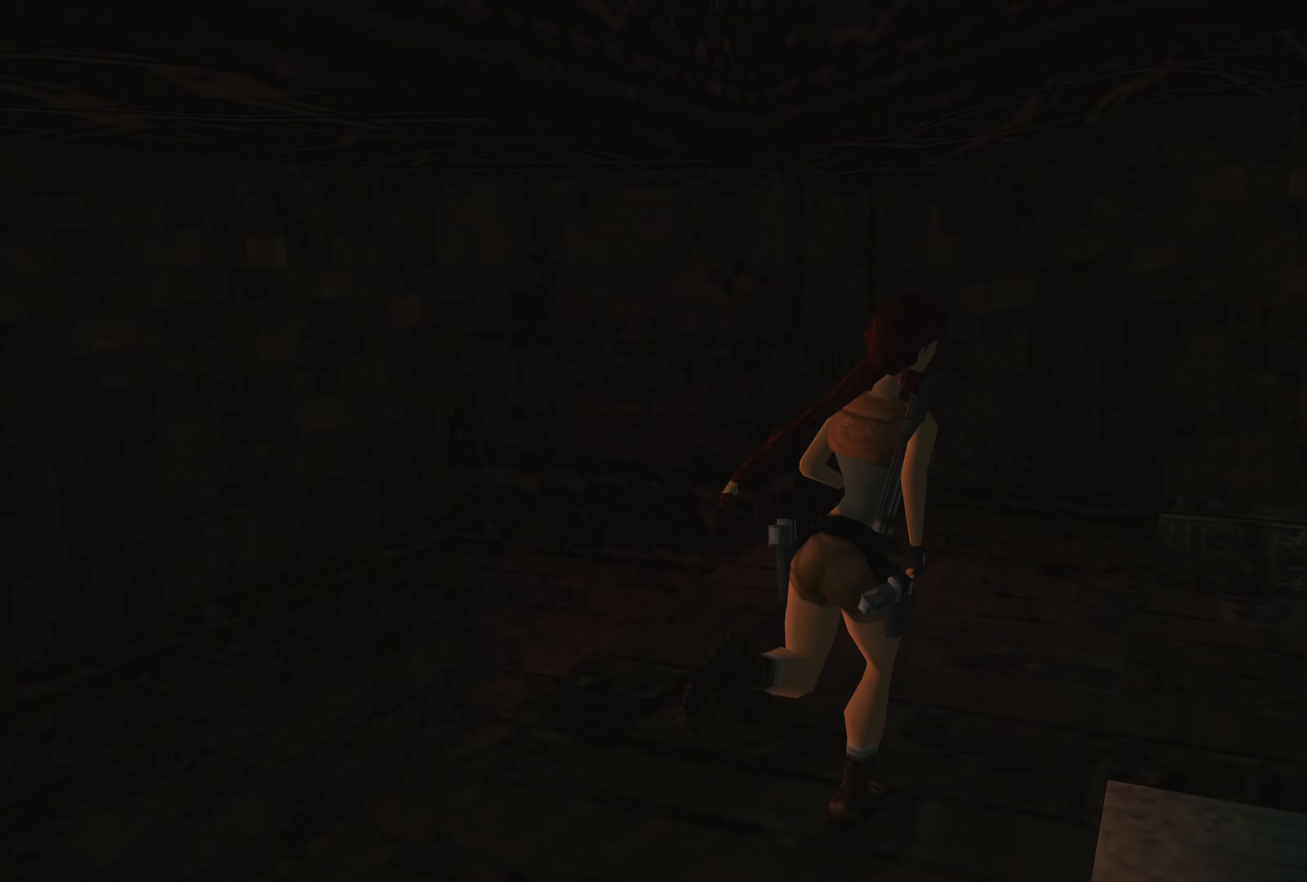
{"buttons": [], "left_stick": "center", "right_stick": "center", "events": [[433, "left_stick", "center"]]}
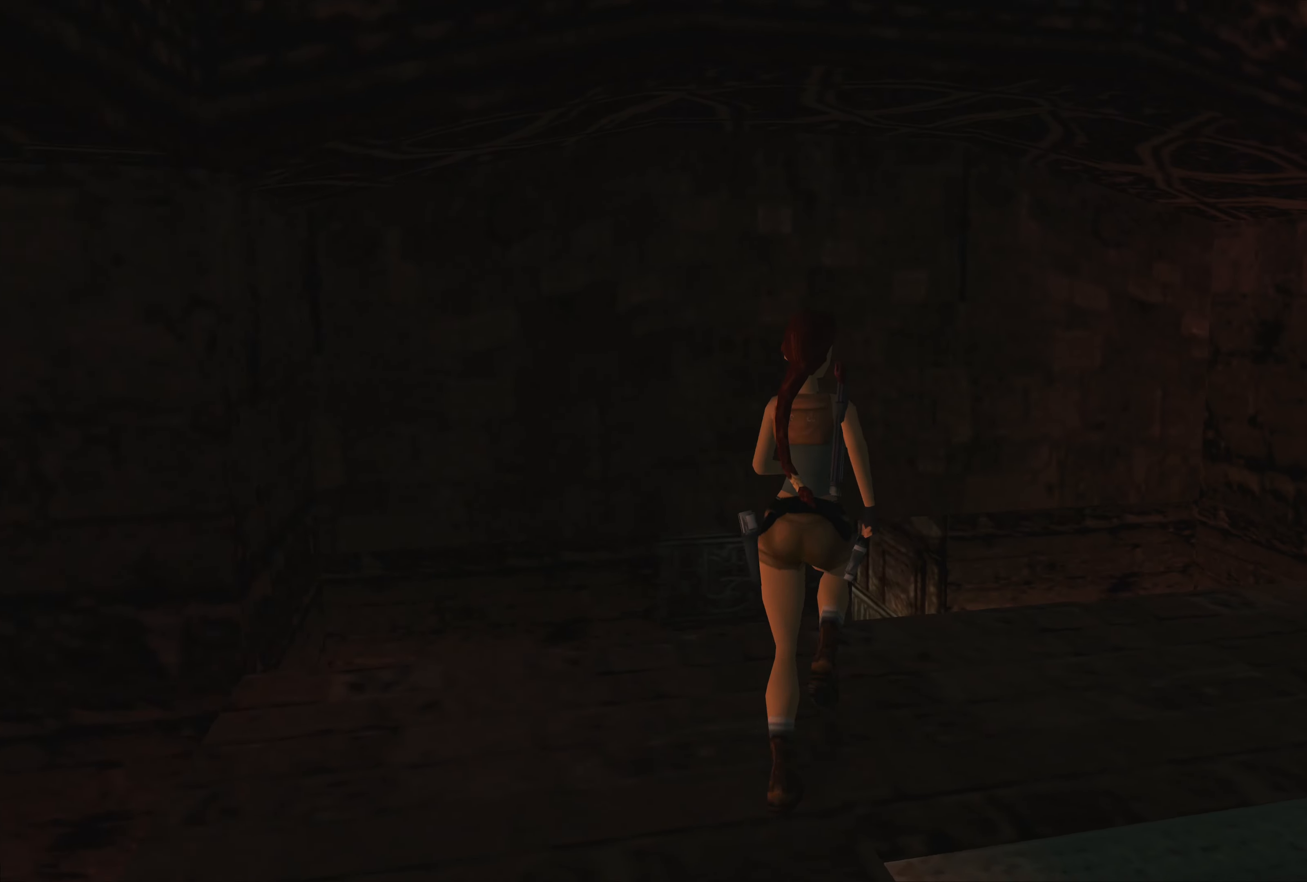
{"buttons": [], "left_stick": "center", "right_stick": "center", "events": []}
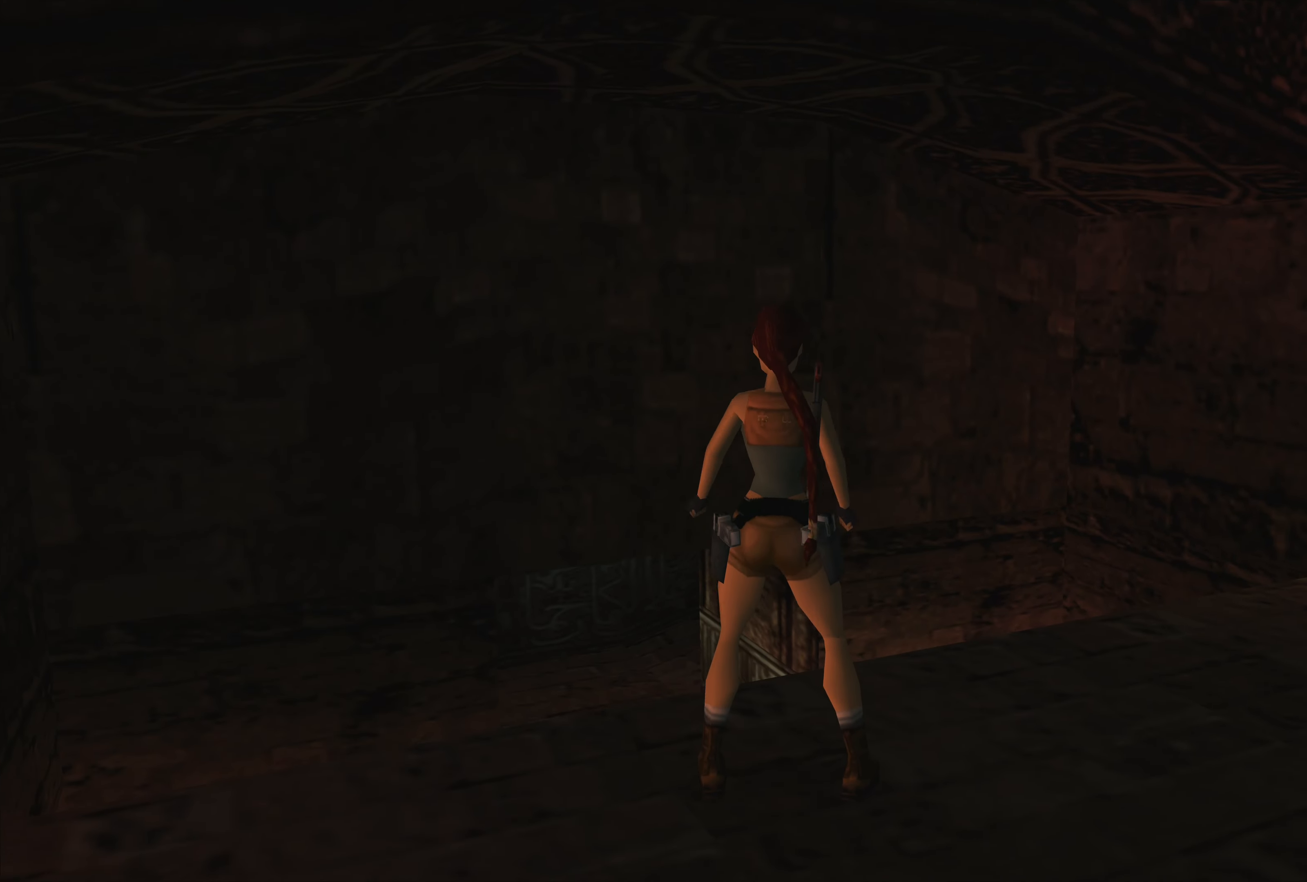
{"buttons": [], "left_stick": "left", "right_stick": "center", "events": [[317, "left_stick", "left"]]}
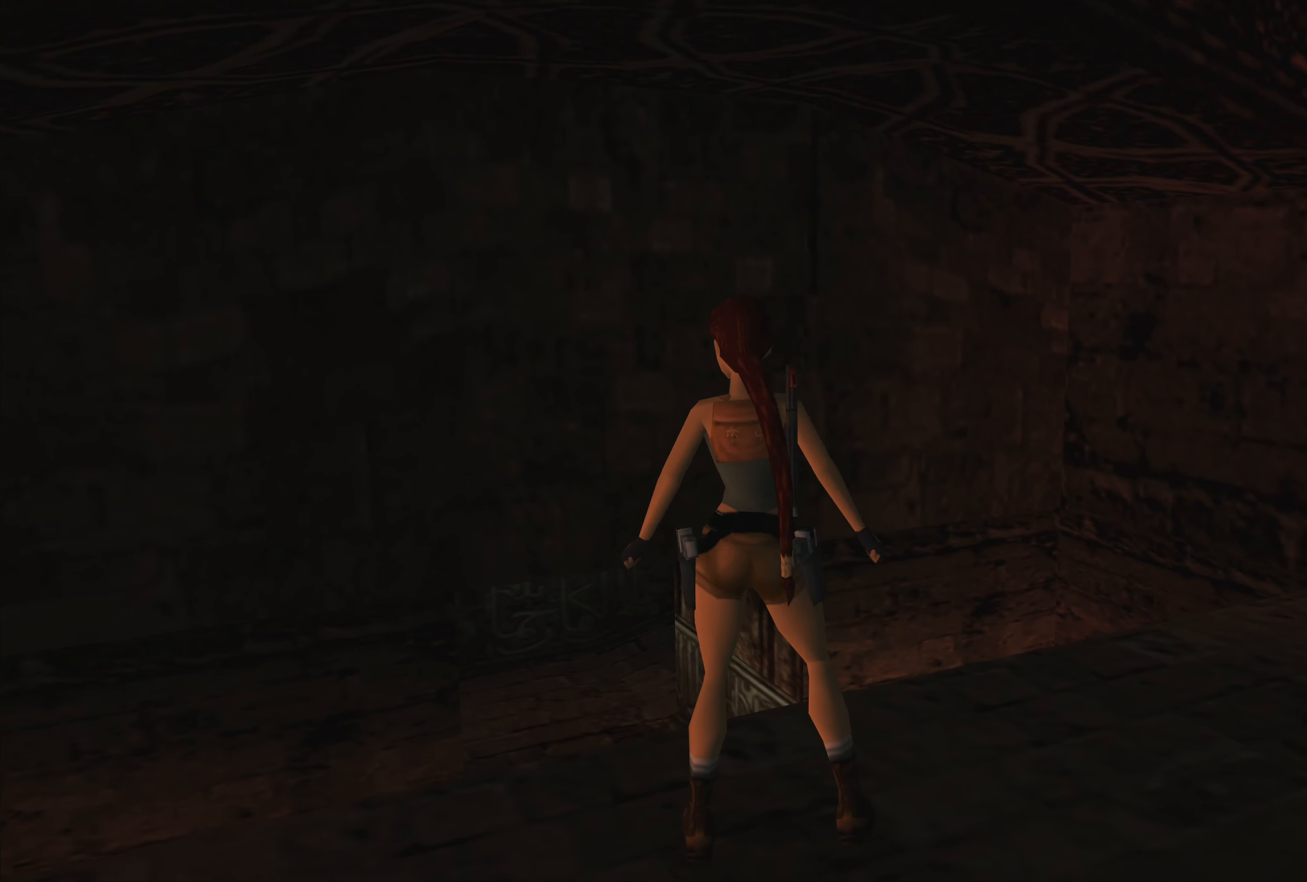
{"buttons": [], "left_stick": "left", "right_stick": "center", "events": []}
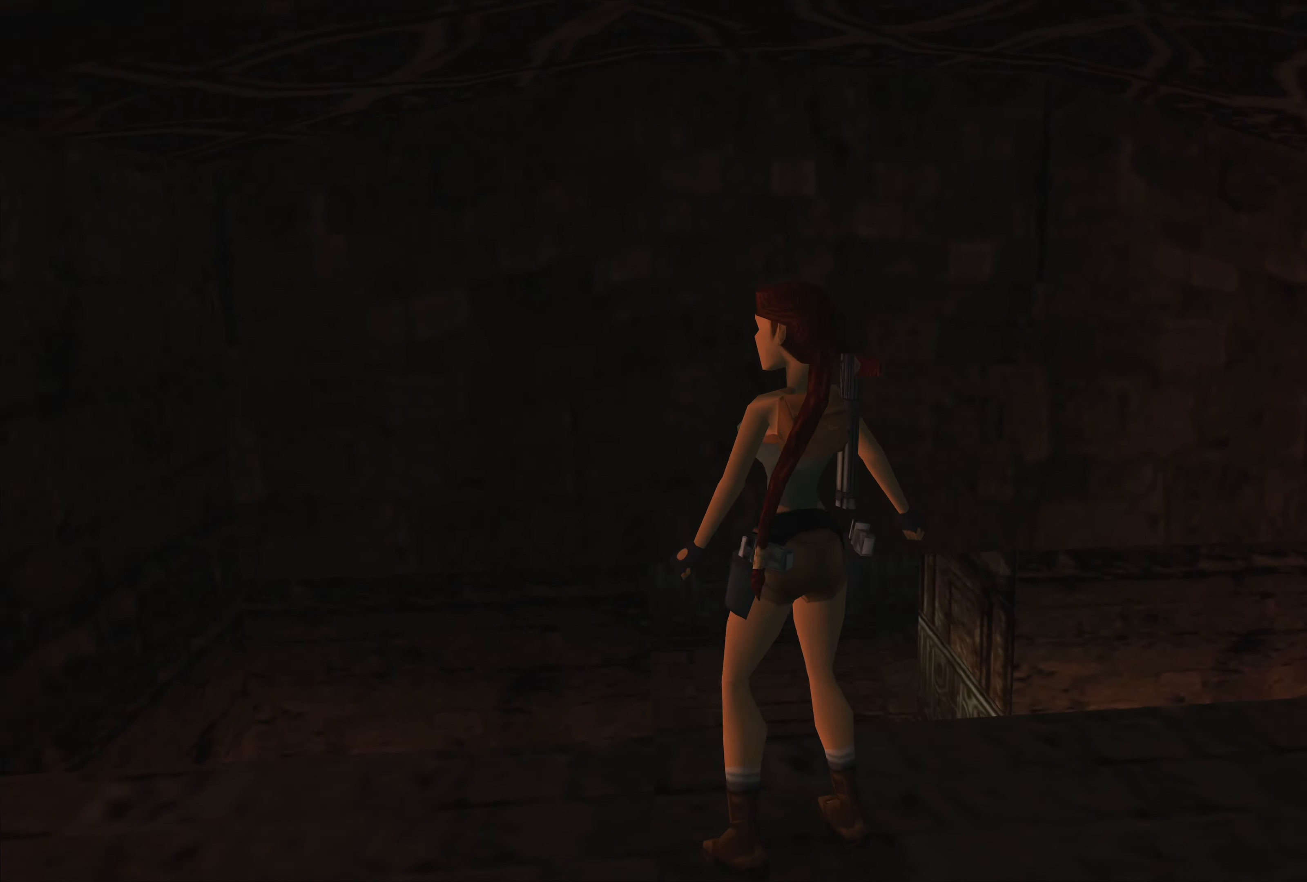
{"buttons": [], "left_stick": "left", "right_stick": "center", "events": []}
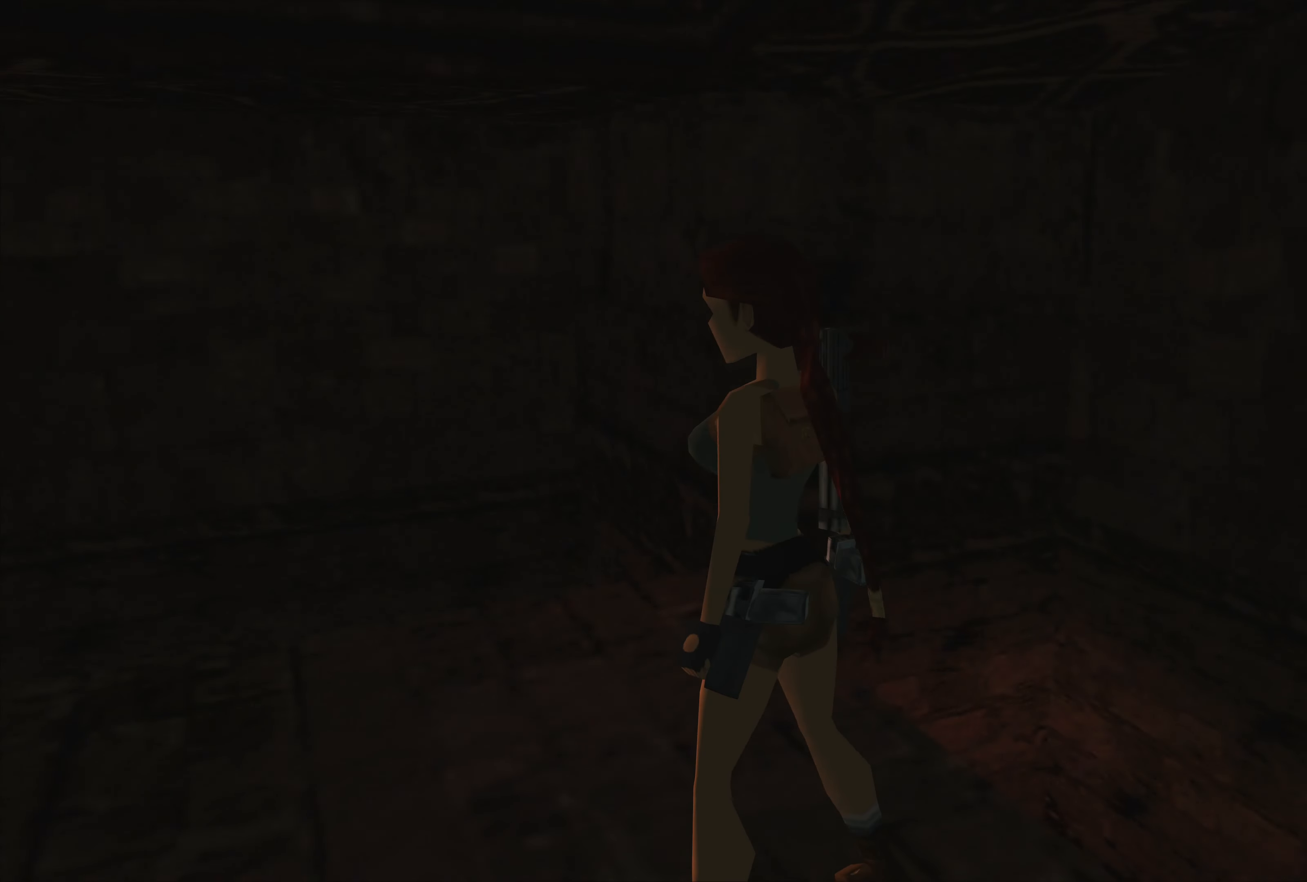
{"buttons": [], "left_stick": "center", "right_stick": "center", "events": [[250, "left_stick", "center"]]}
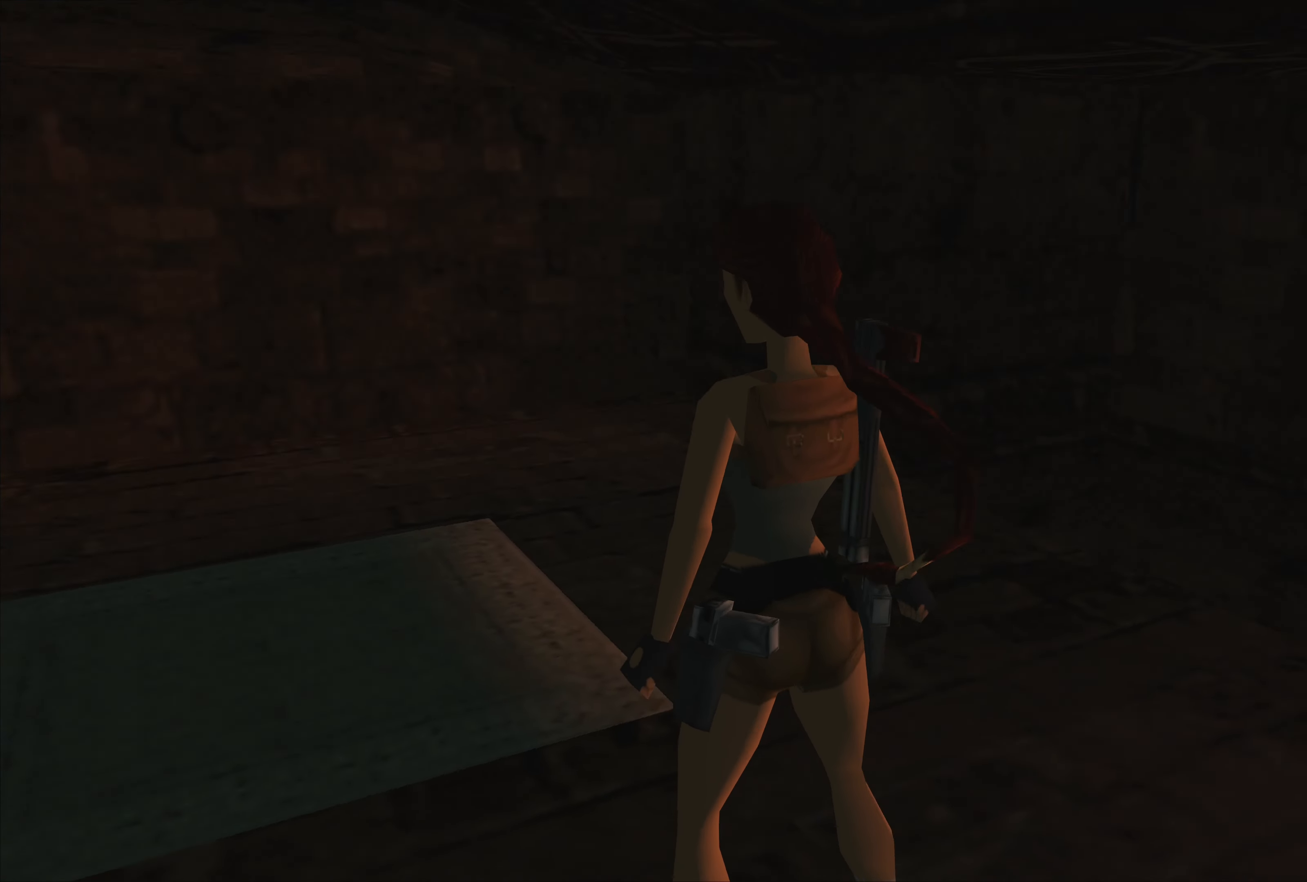
{"buttons": [], "left_stick": "center", "right_stick": "center", "events": []}
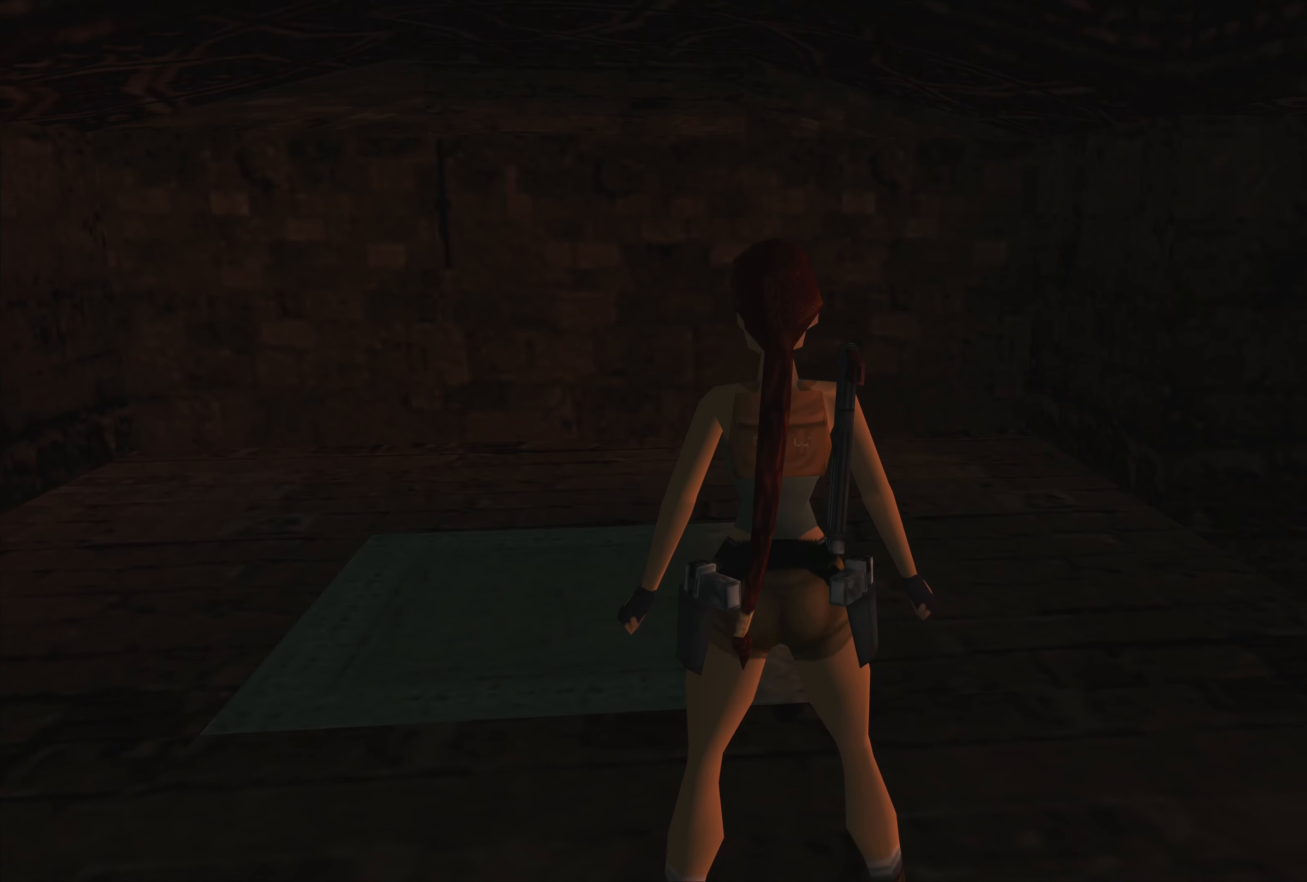
{"buttons": [], "left_stick": "center", "right_stick": "center", "events": []}
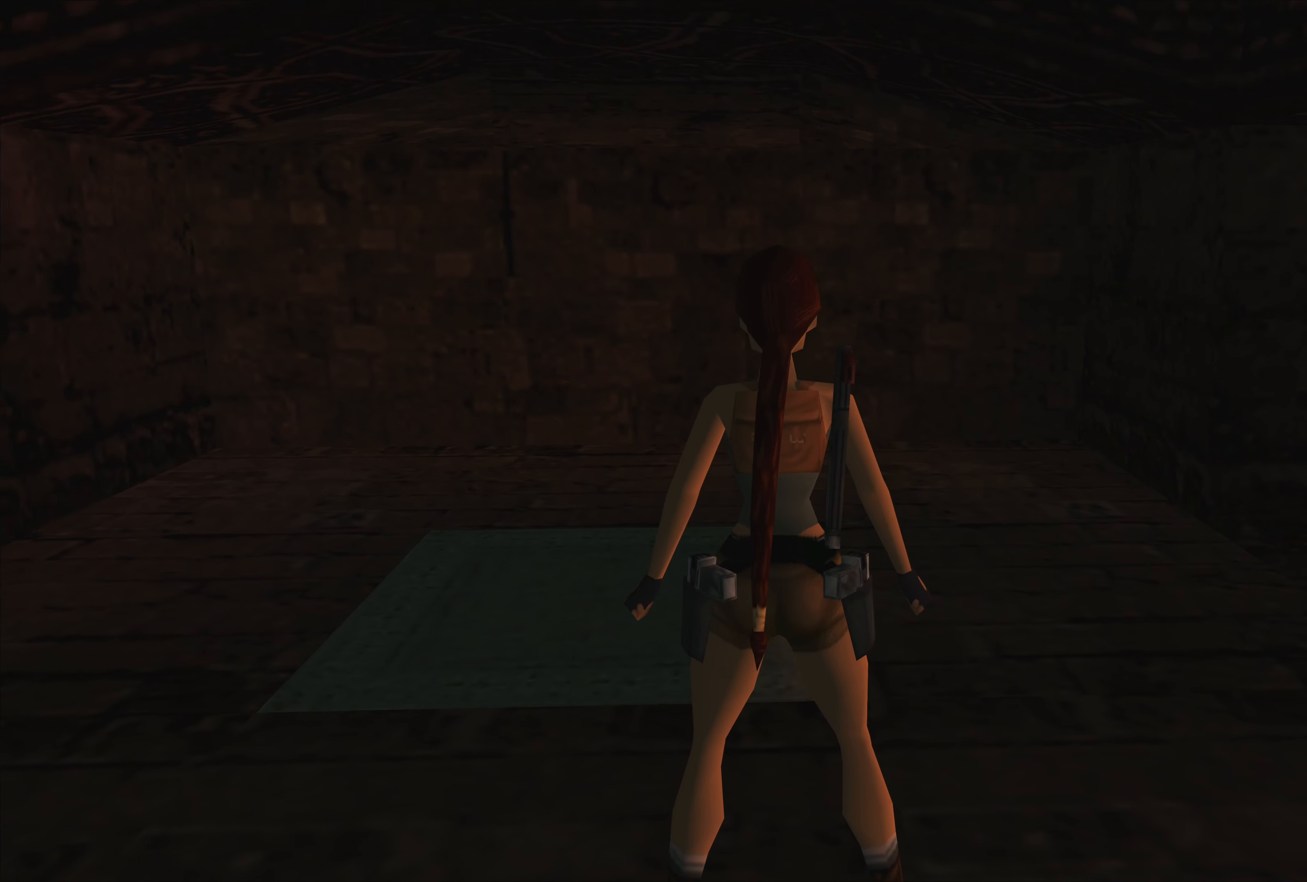
{"buttons": [], "left_stick": "center", "right_stick": "center", "events": []}
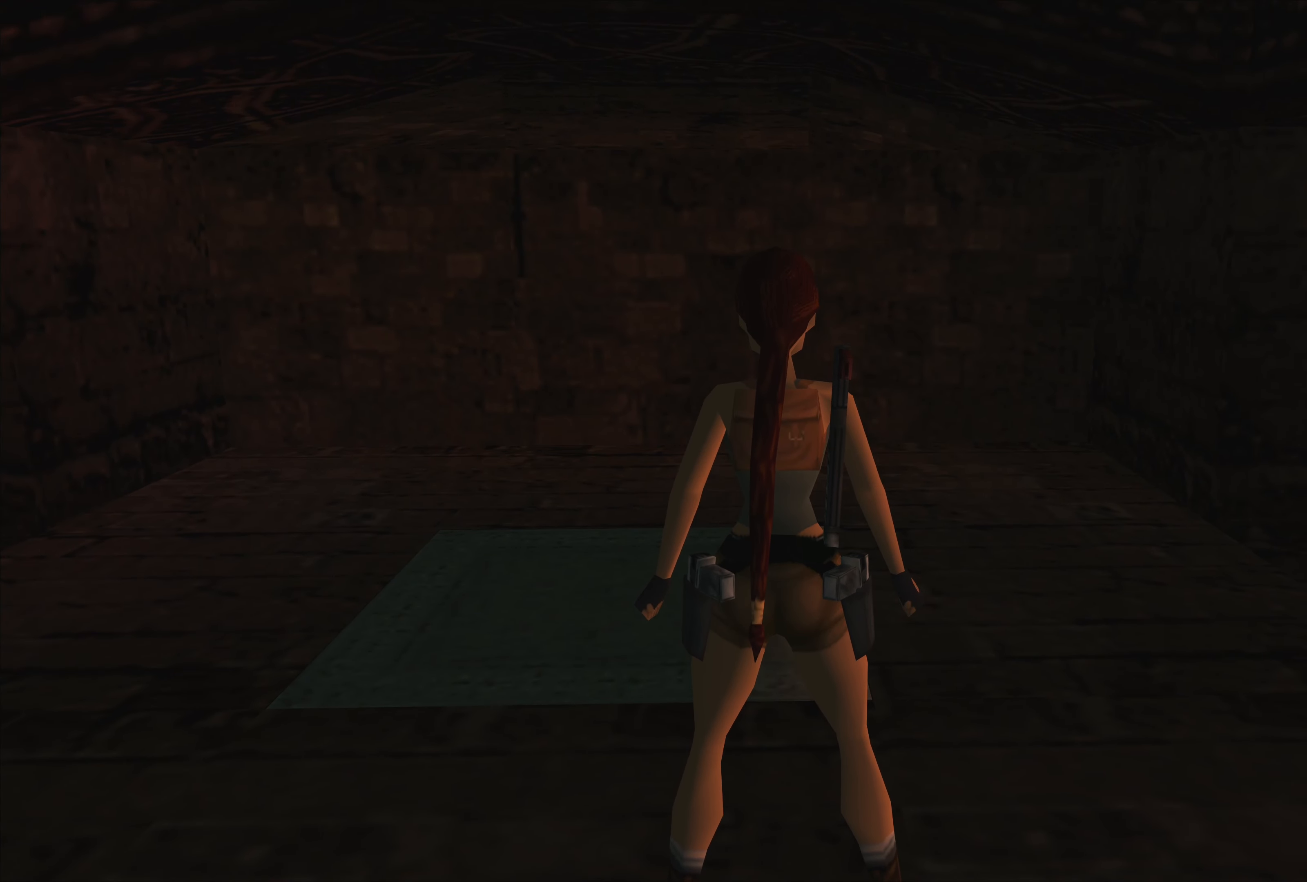
{"buttons": [], "left_stick": "center", "right_stick": "center", "events": []}
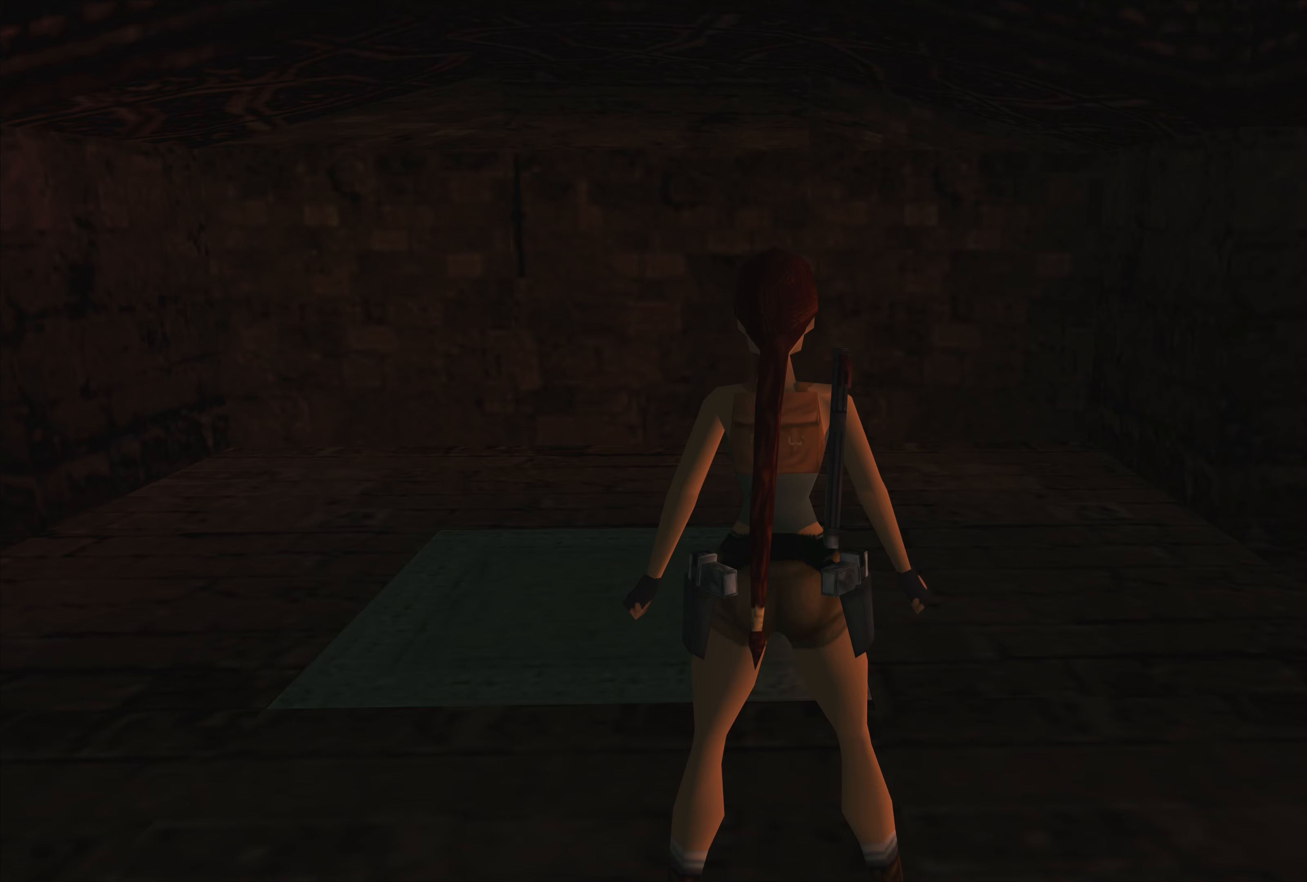
{"buttons": [], "left_stick": "left", "right_stick": "center", "events": [[484, "left_stick", "left"]]}
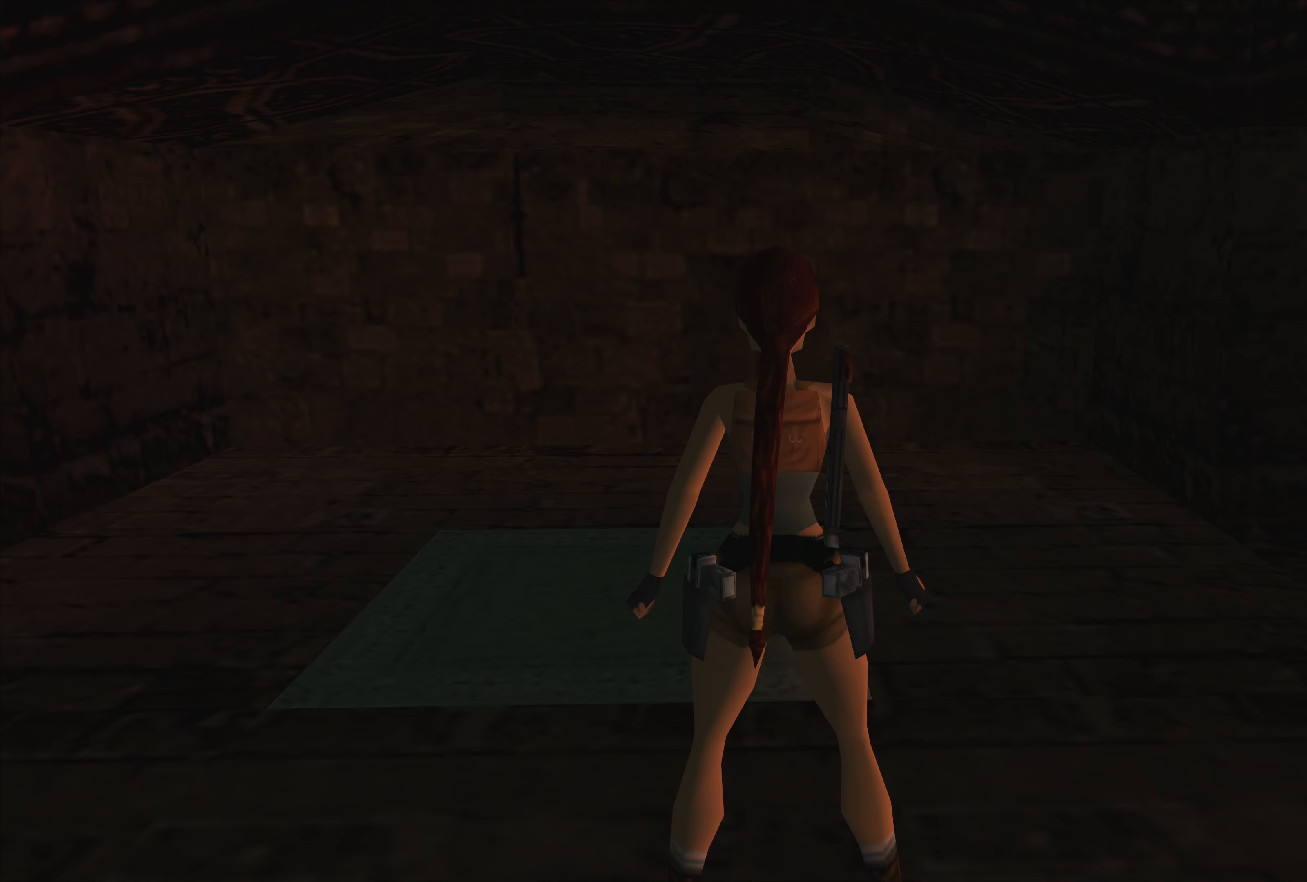
{"buttons": [], "left_stick": "left", "right_stick": "center", "events": []}
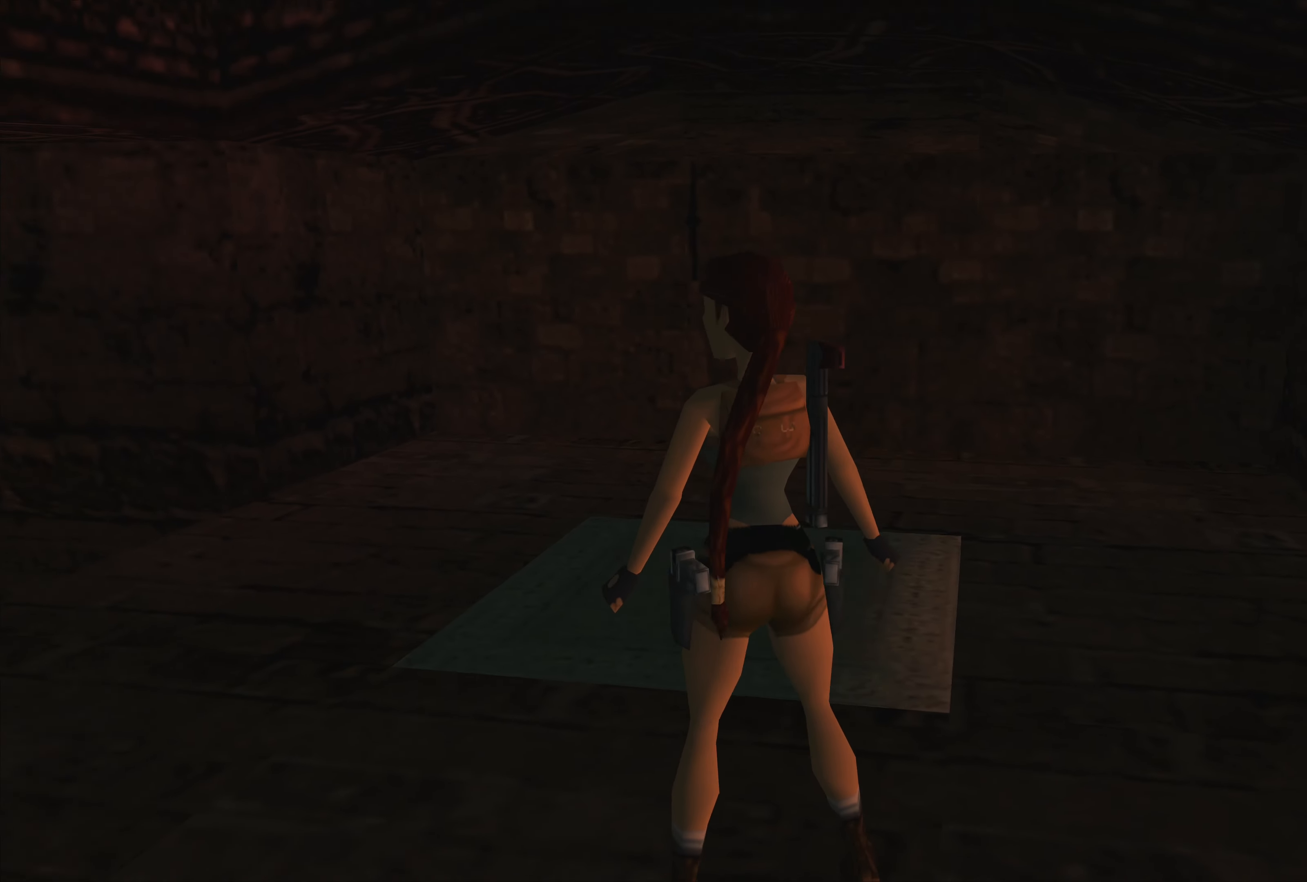
{"buttons": [], "left_stick": "center", "right_stick": "center", "events": [[300, "left_stick", "center"]]}
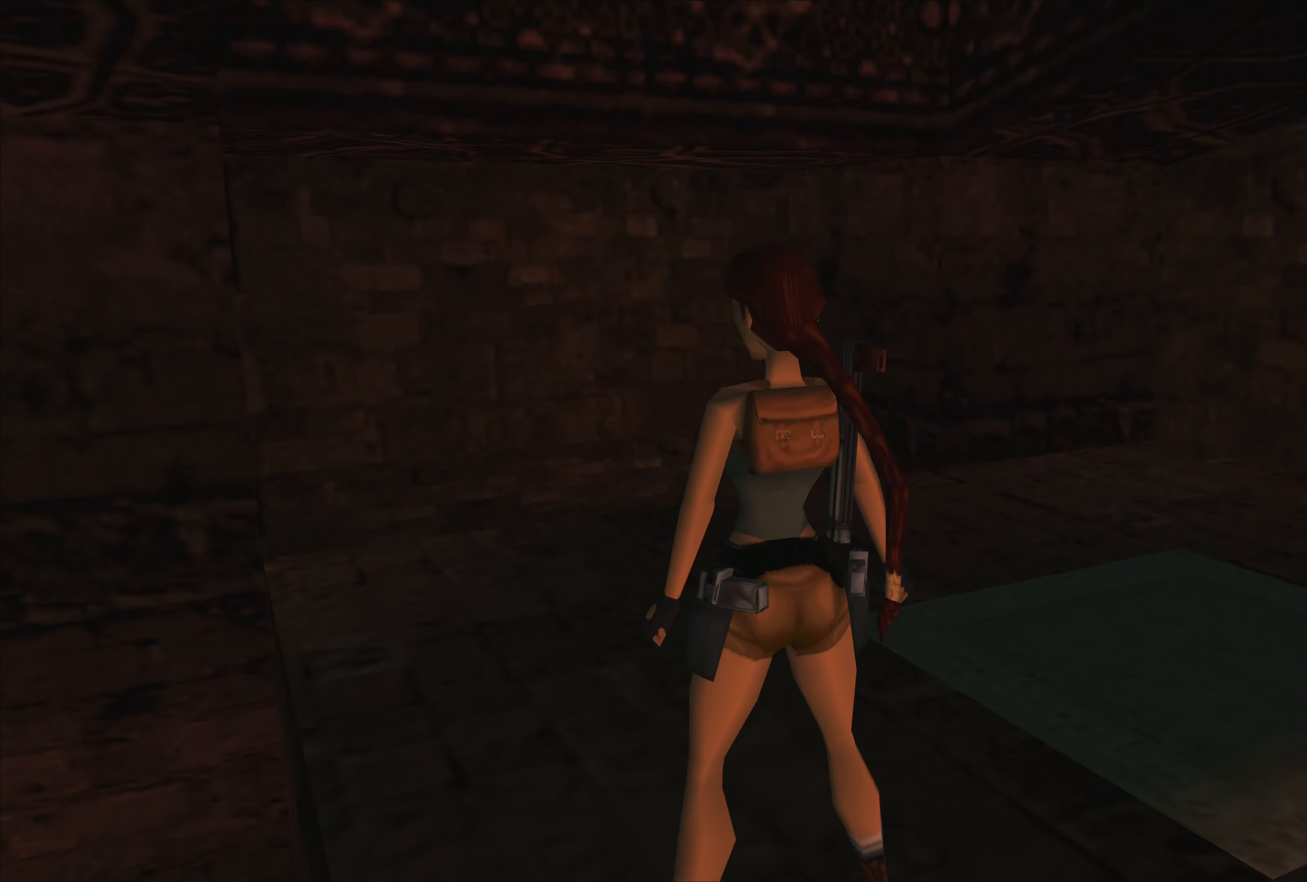
{"buttons": [], "left_stick": "left", "right_stick": "center", "events": [[167, "left_stick", "left"]]}
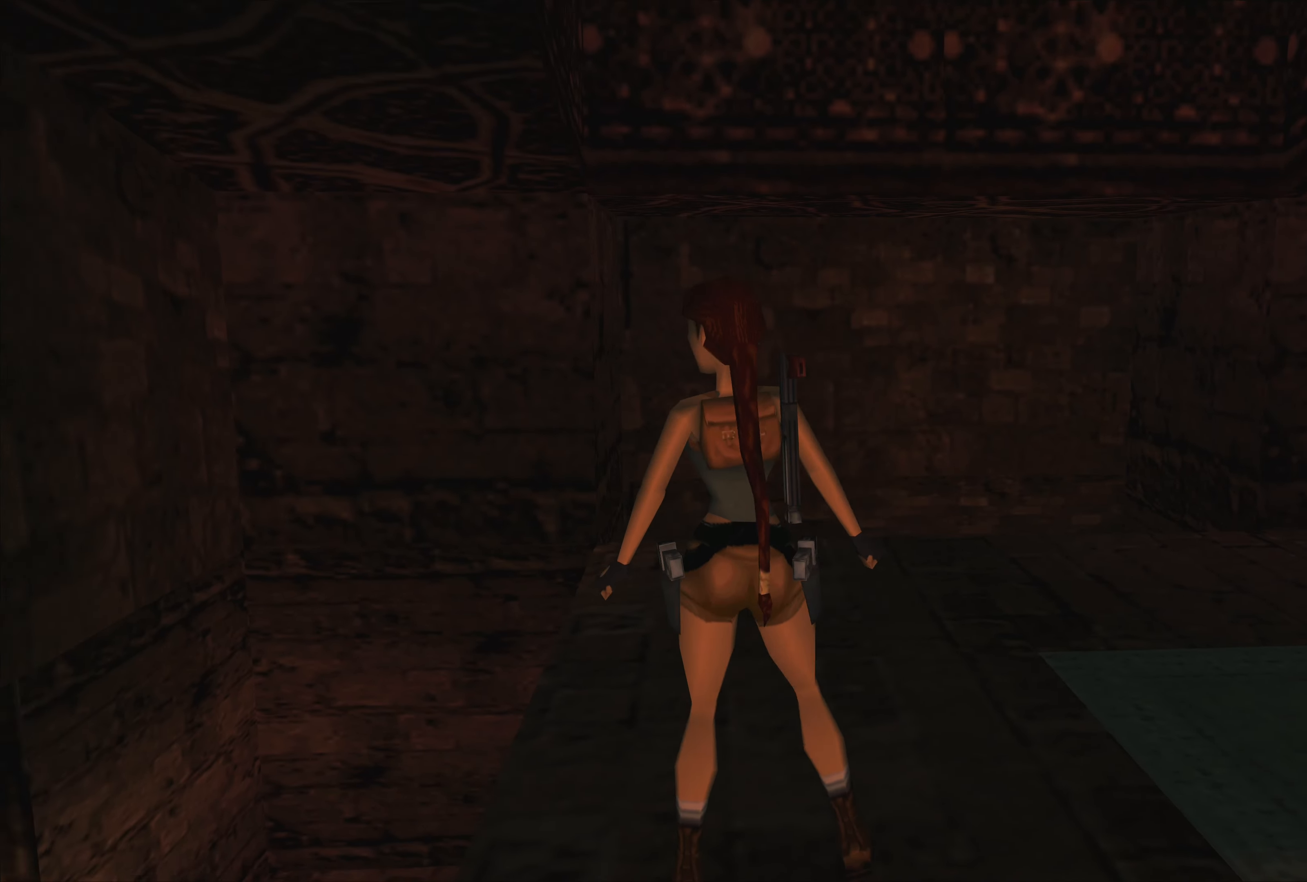
{"buttons": [], "left_stick": "left", "right_stick": "center", "events": []}
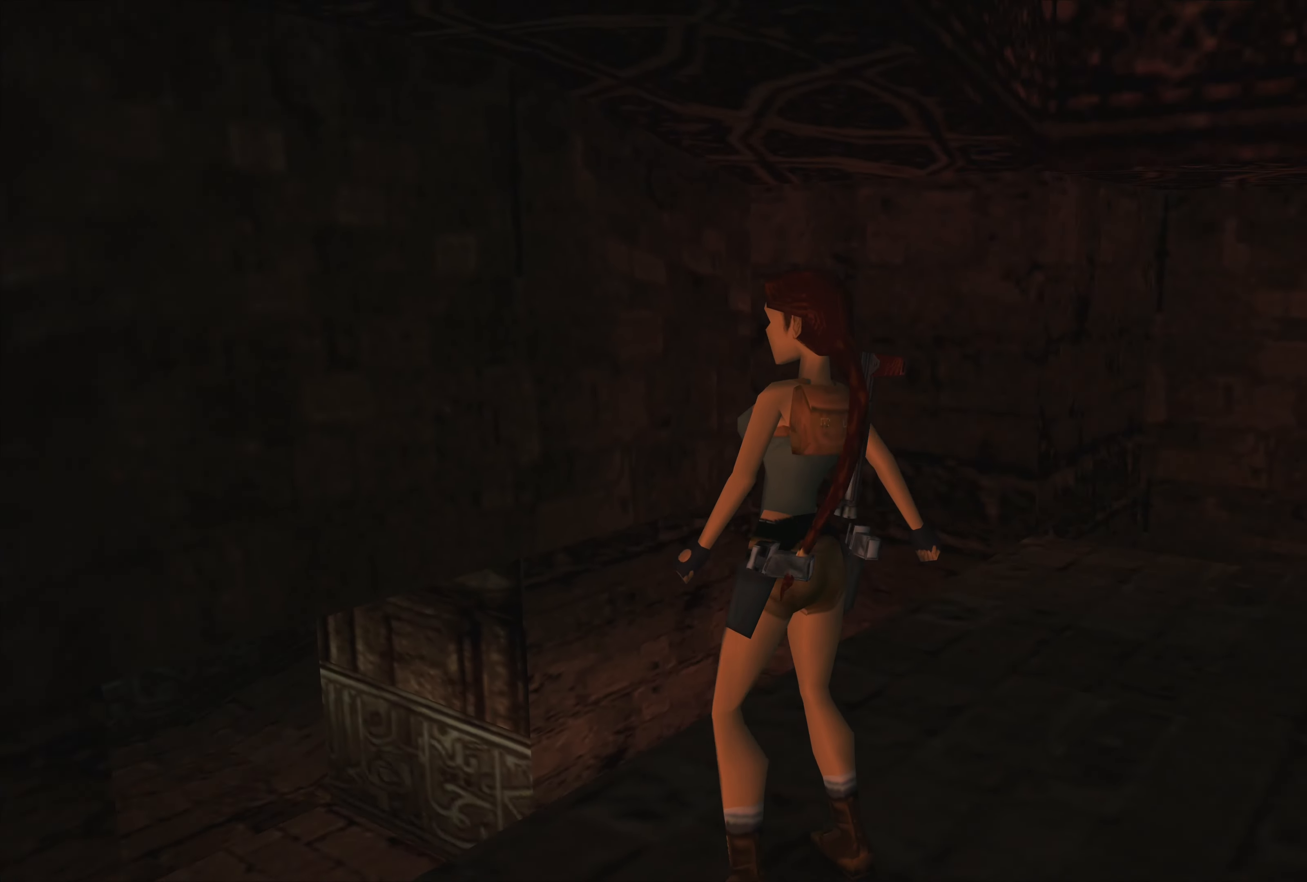
{"buttons": [], "left_stick": "center", "right_stick": "center", "events": [[34, "left_stick", "center"]]}
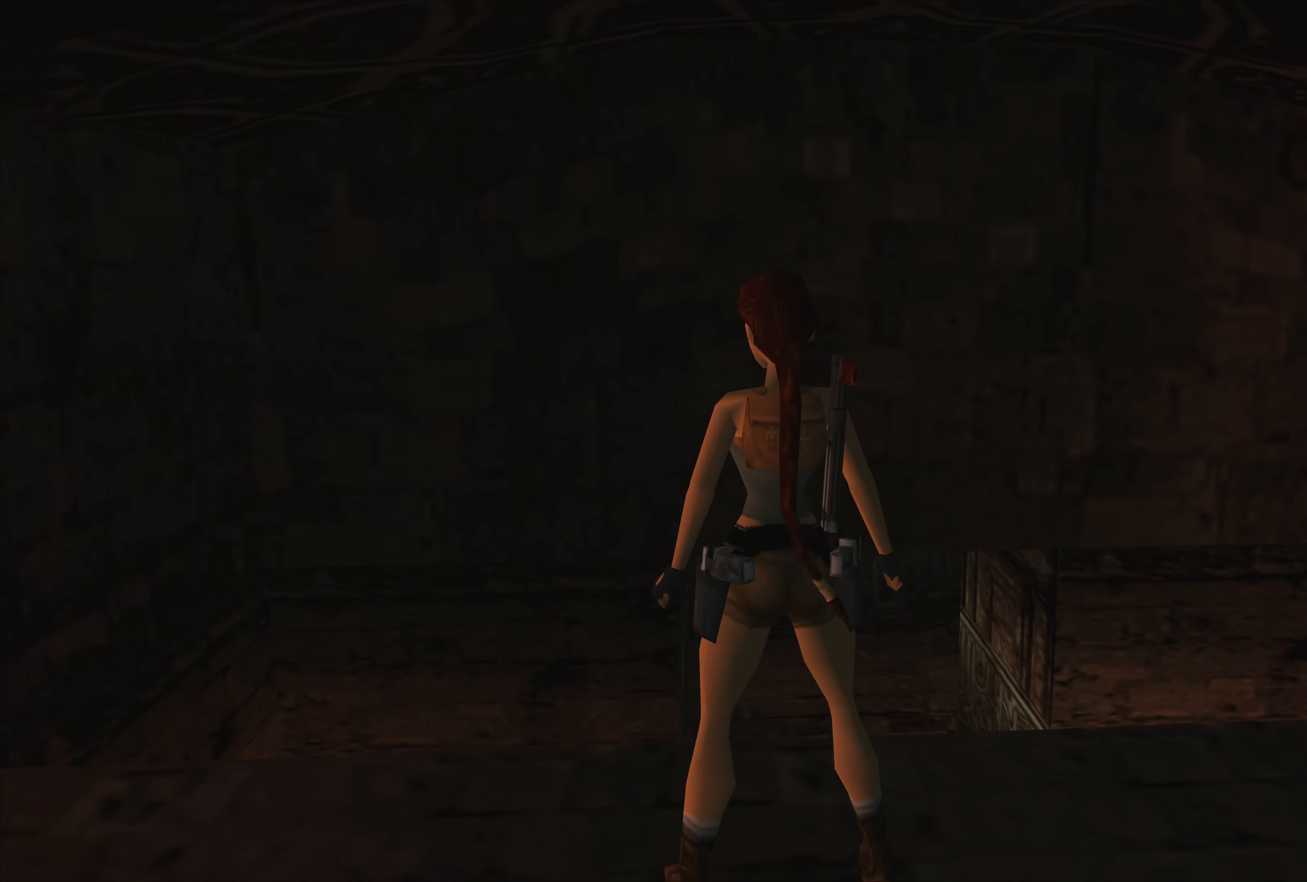
{"buttons": [], "left_stick": "up", "right_stick": "center", "events": [[17, "left_stick", "up"]]}
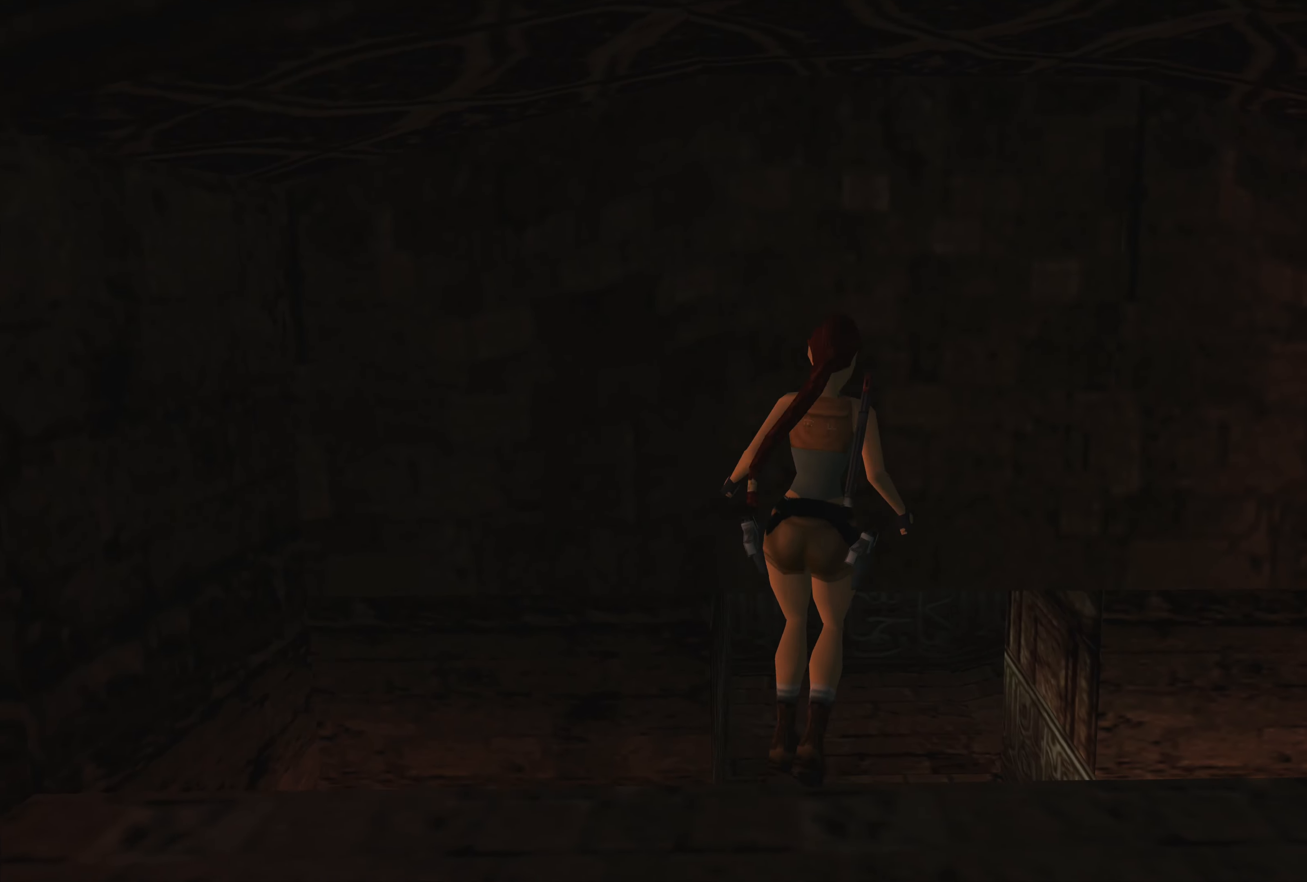
{"buttons": [], "left_stick": "center", "right_stick": "center", "events": [[150, "left_stick", "center"]]}
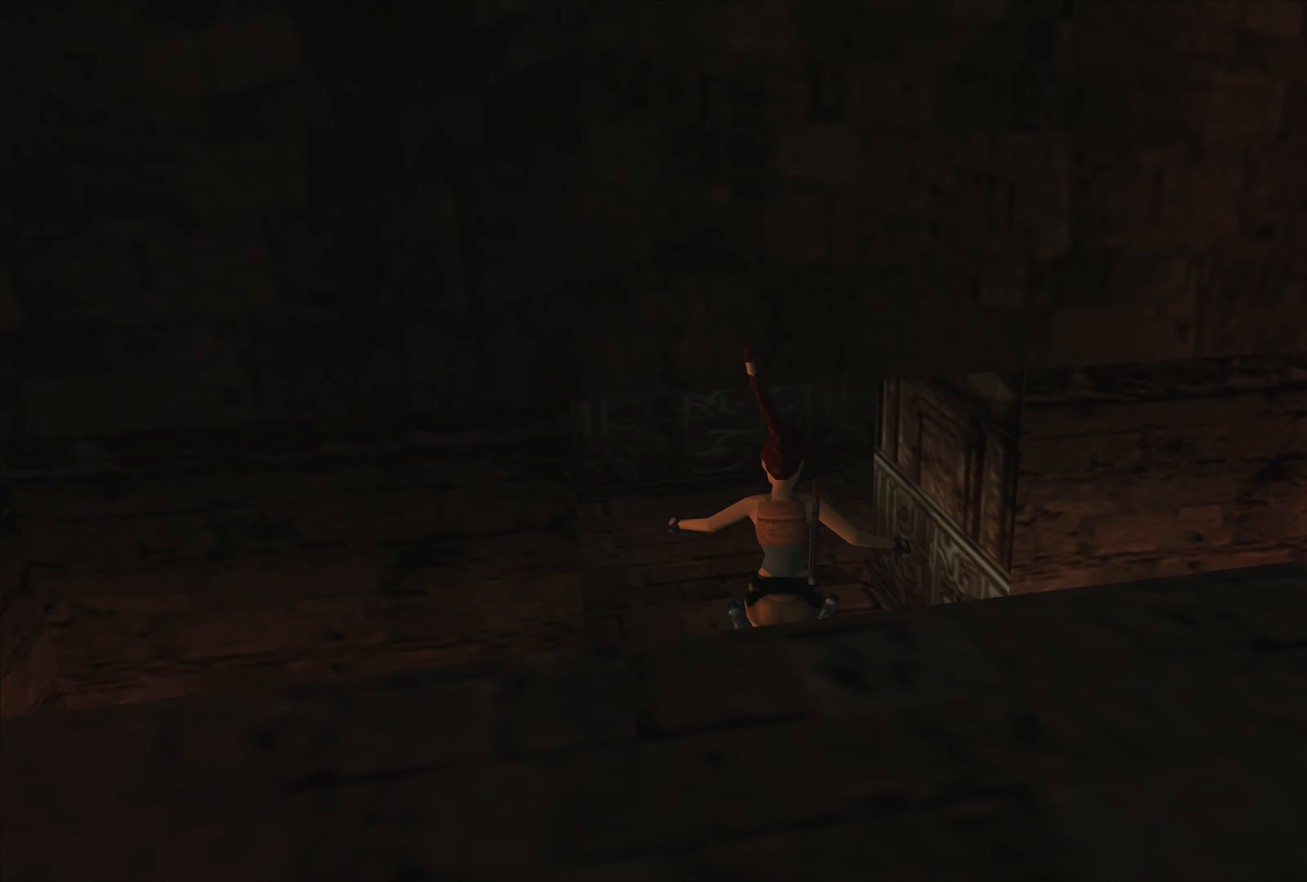
{"buttons": [], "left_stick": "left", "right_stick": "center", "events": [[250, "left_stick", "left"]]}